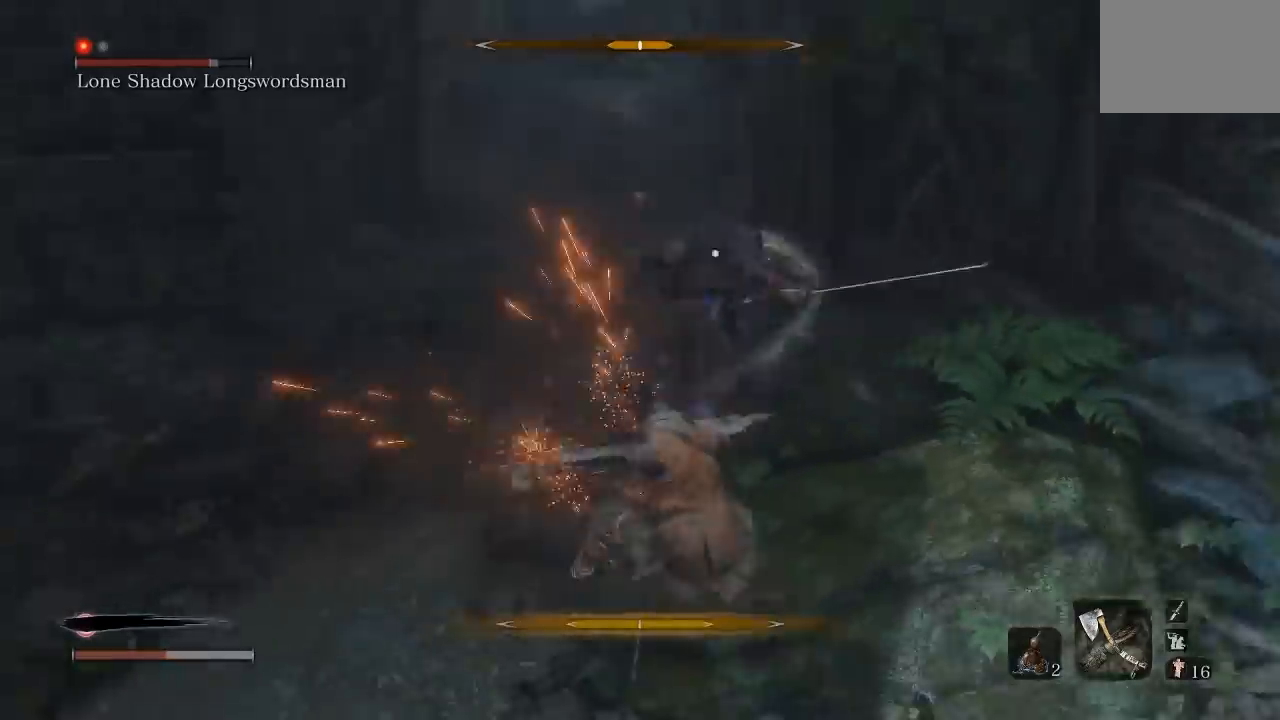
Gameplay with a controller (Xbox layout); each line is a JSON object with the inputs held at the frame after it. "button_events" lists button changes between this image and that frame as [ms after this image, input, new state], when the widget could be followed in between (sticks are given only as held states). This document gives stick clicks only as held states, not as events.
{"buttons": [], "left_stick": "down-left", "right_stick": "center", "button_events": [[367, "B", "down"], [467, "B", "up"]]}
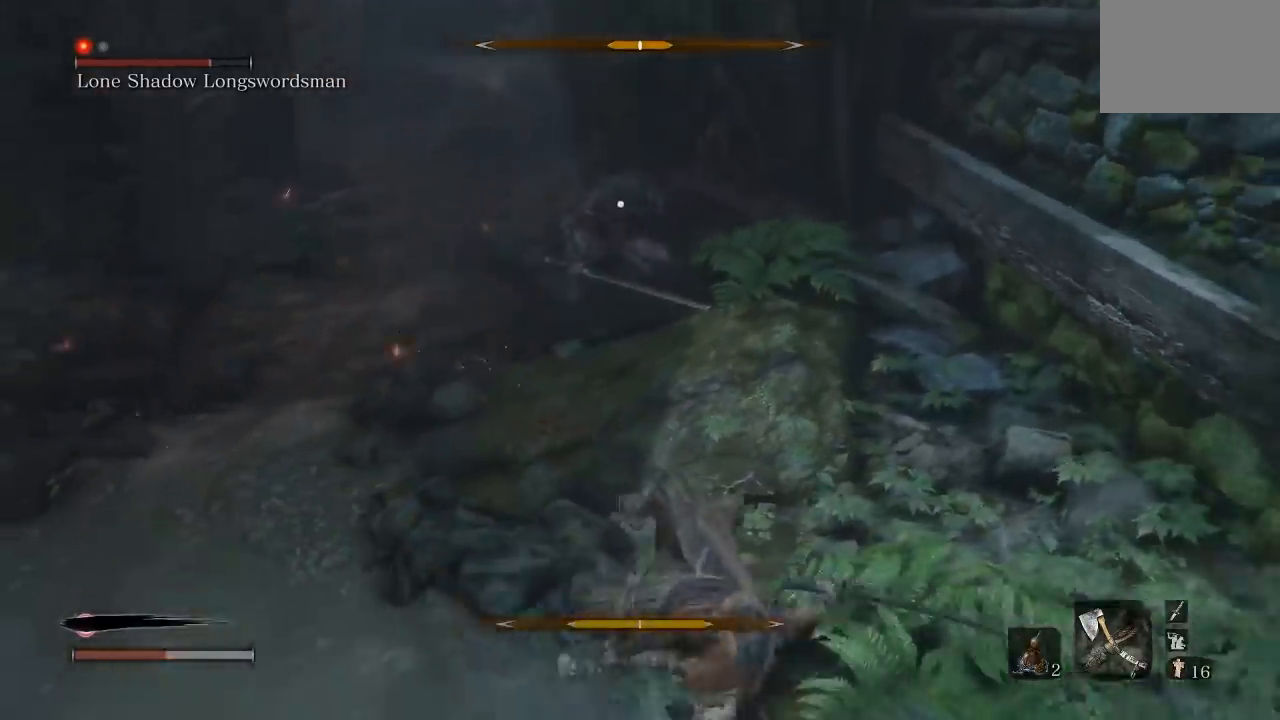
{"buttons": [], "left_stick": "down-left", "right_stick": "center", "button_events": []}
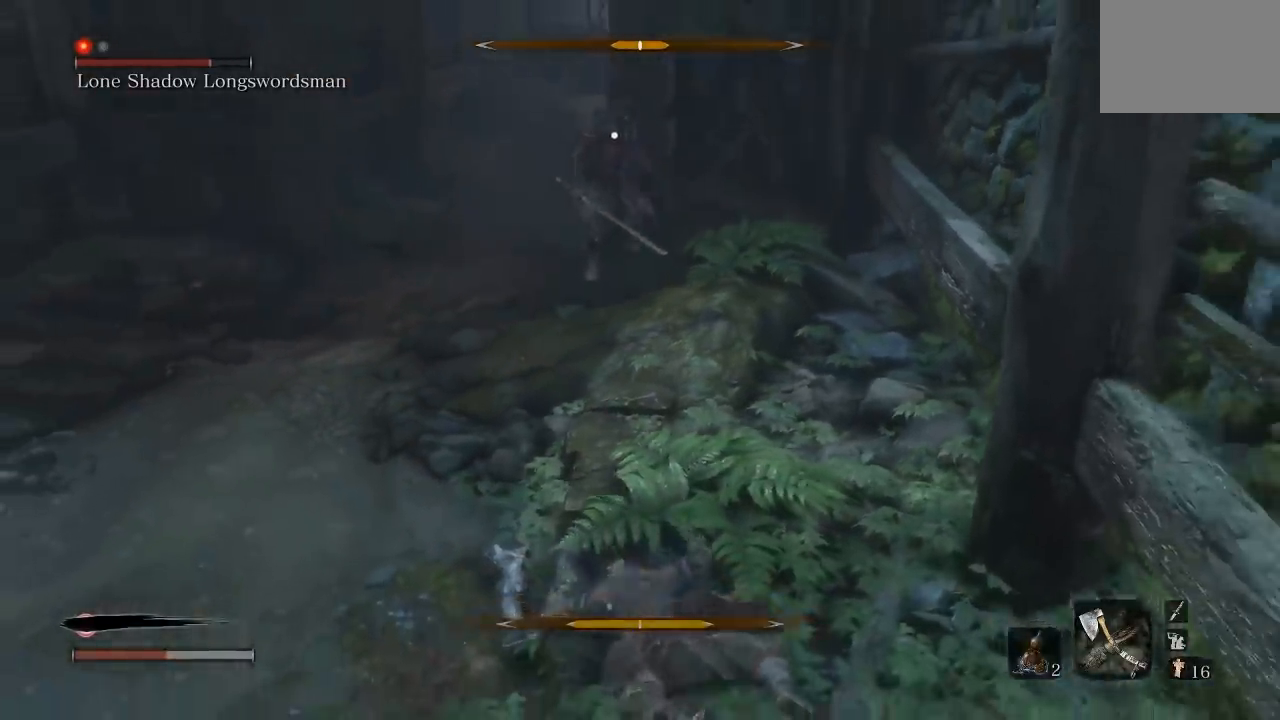
{"buttons": [], "left_stick": "left", "right_stick": "center", "button_events": []}
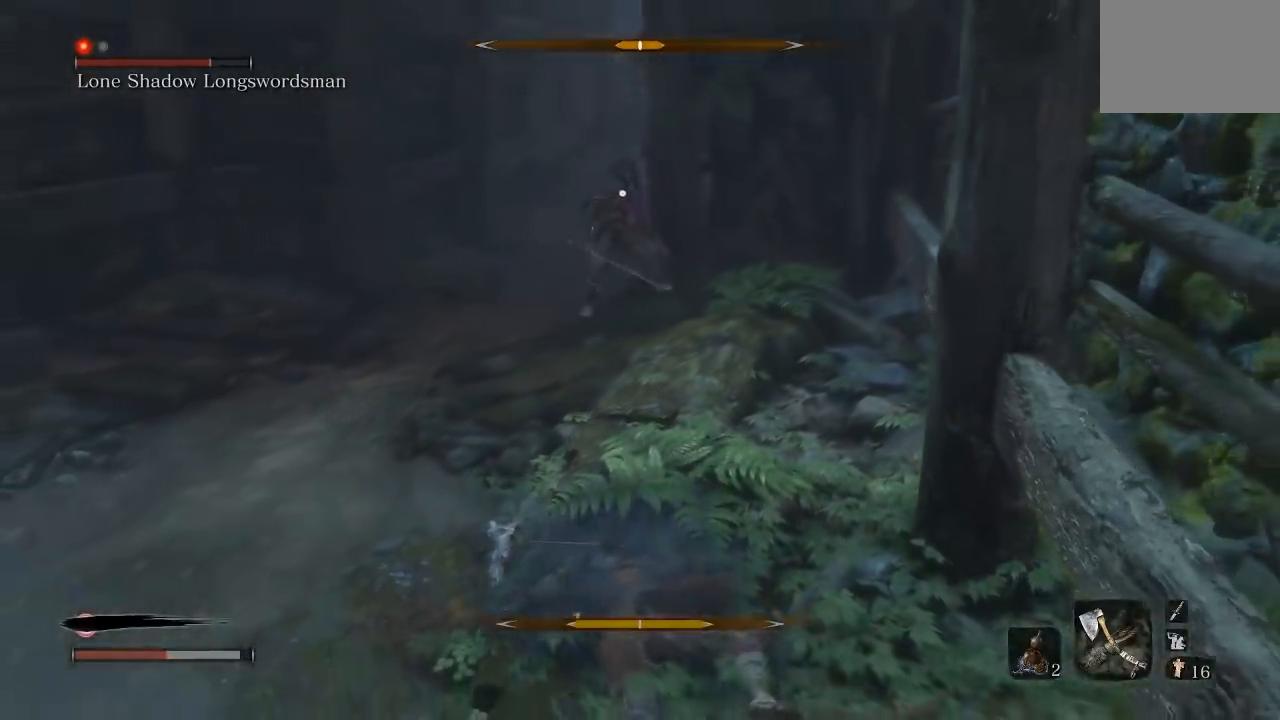
{"buttons": [], "left_stick": "left", "right_stick": "center", "button_events": []}
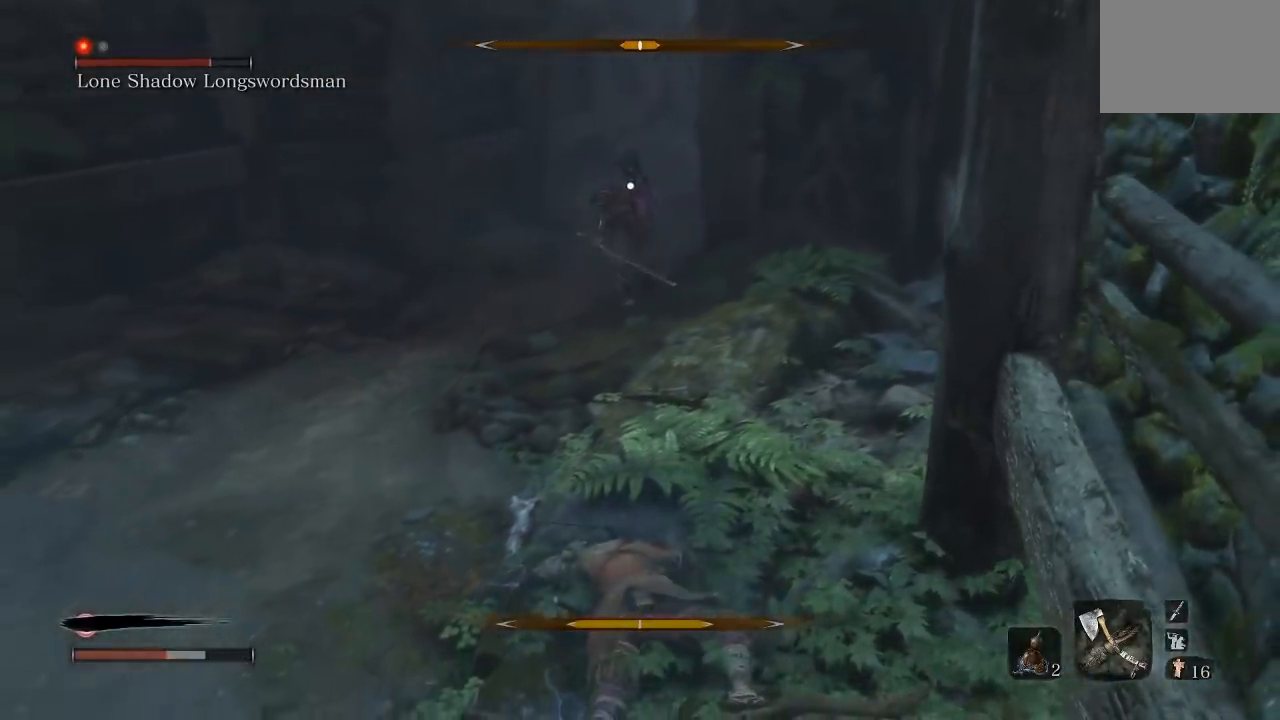
{"buttons": [], "left_stick": "down", "right_stick": "center", "button_events": []}
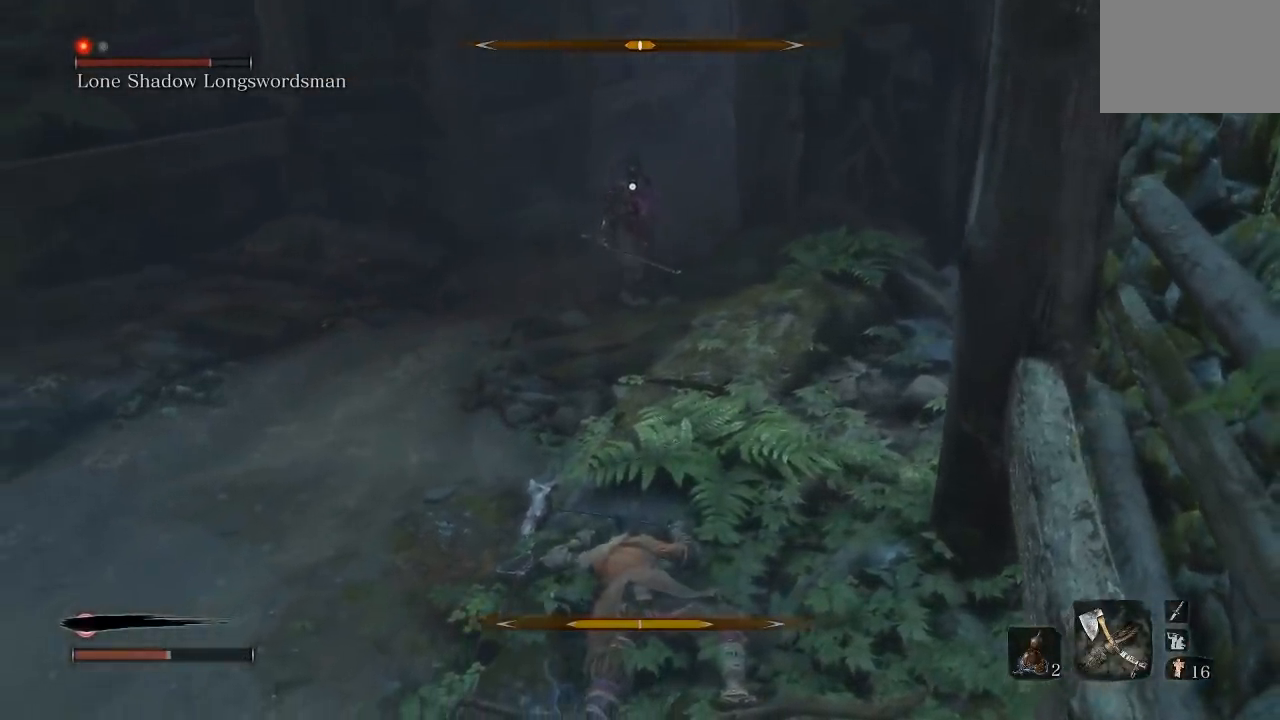
{"buttons": [], "left_stick": "down", "right_stick": "center", "button_events": [[233, "B", "down"], [333, "B", "up"]]}
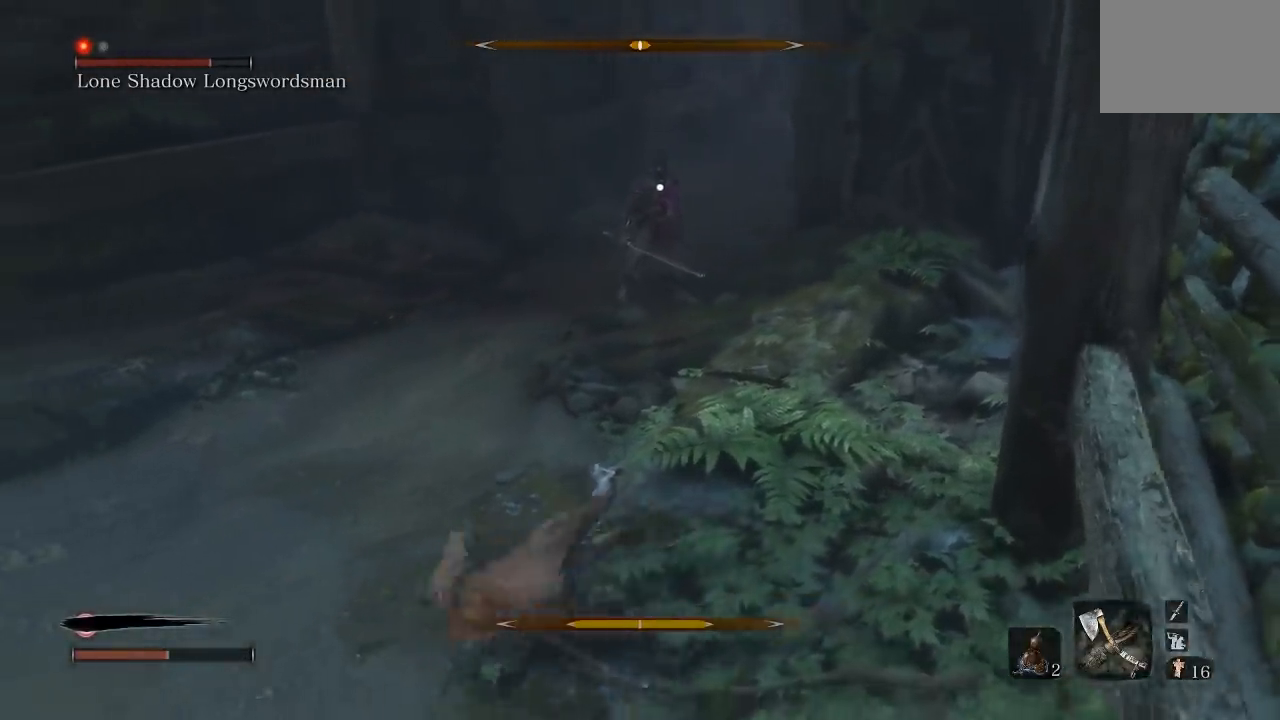
{"buttons": [], "left_stick": "down", "right_stick": "center", "button_events": [[367, "DPAD_UP", "down"], [500, "DPAD_UP", "up"]]}
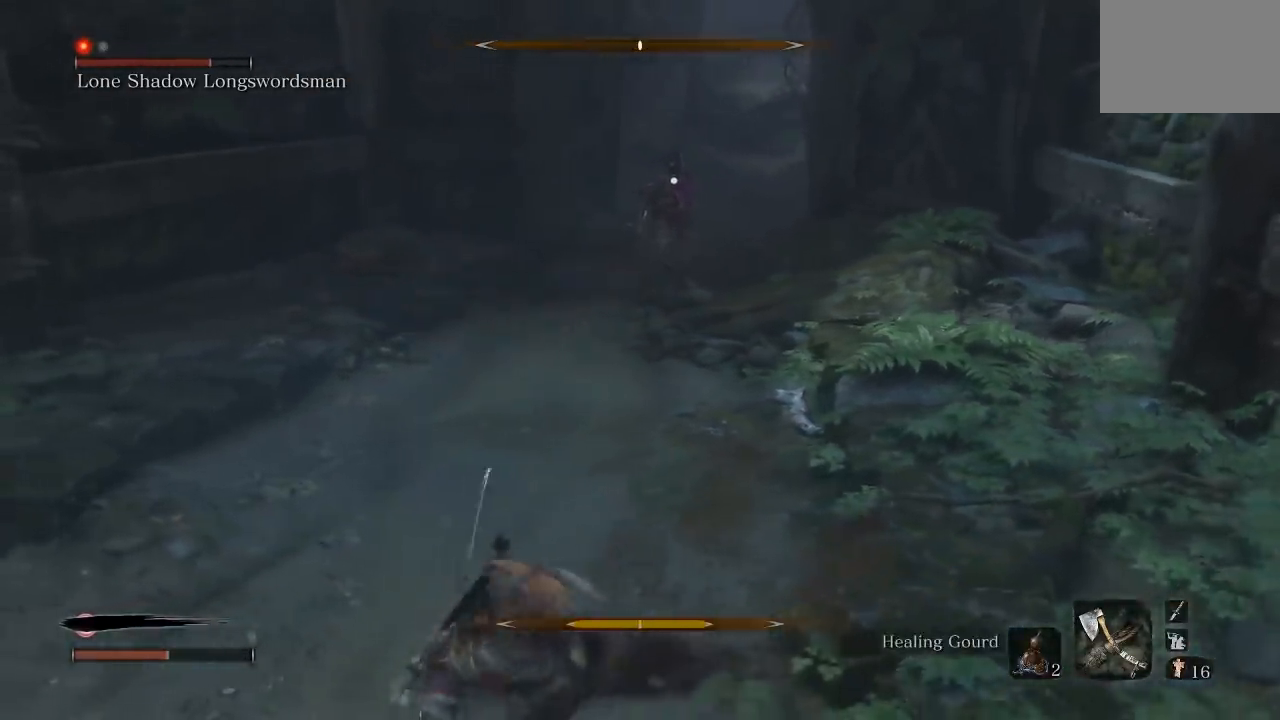
{"buttons": [], "left_stick": "down", "right_stick": "center", "button_events": []}
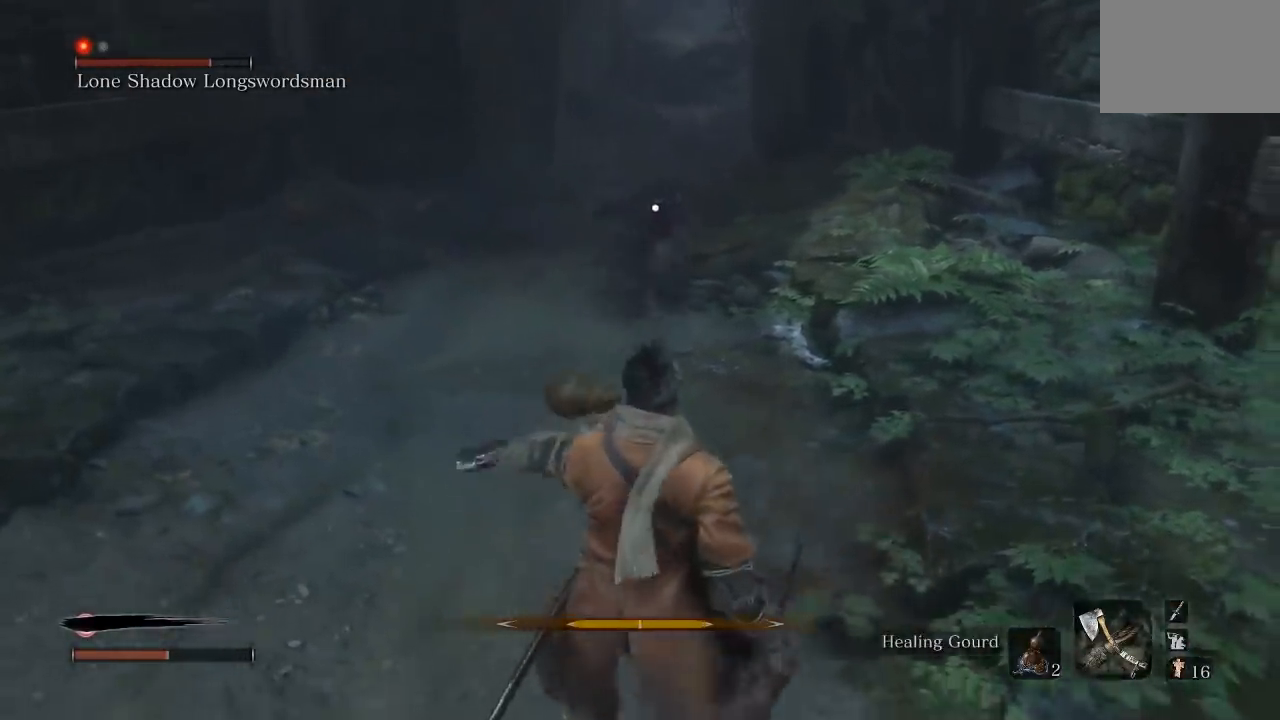
{"buttons": [], "left_stick": "down-left", "right_stick": "center", "button_events": []}
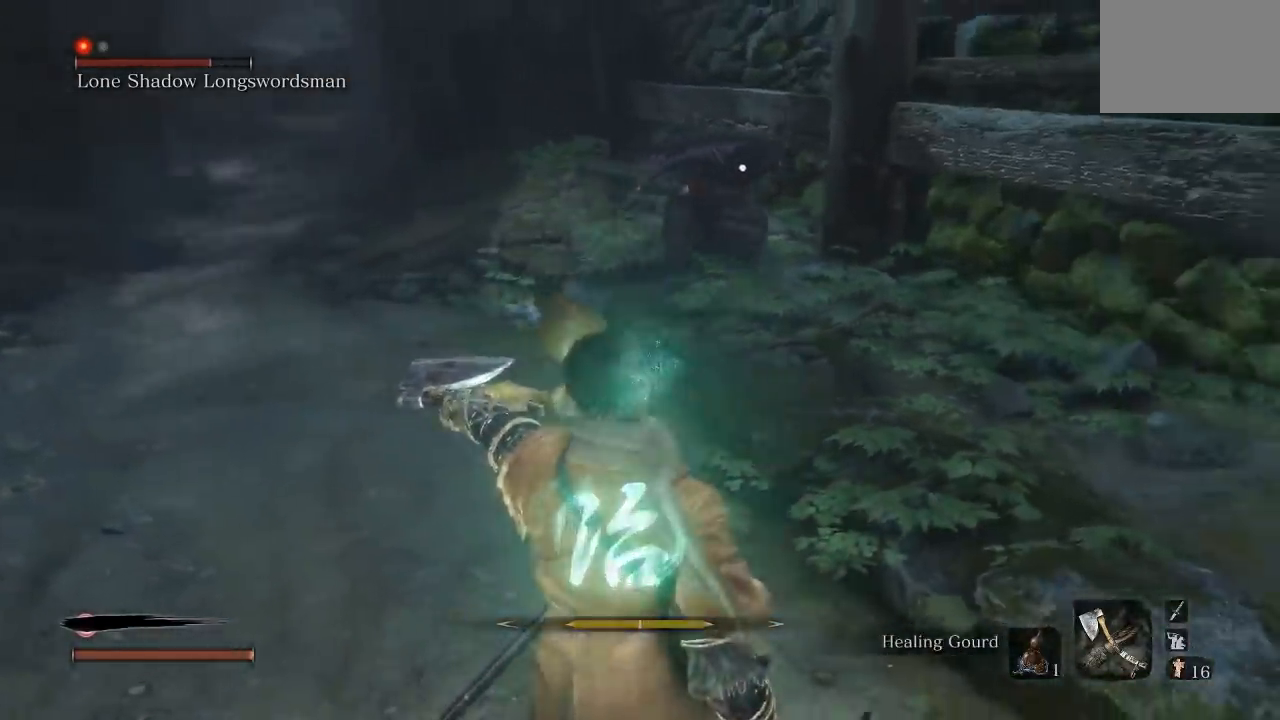
{"buttons": [], "left_stick": "down-left", "right_stick": "center", "button_events": []}
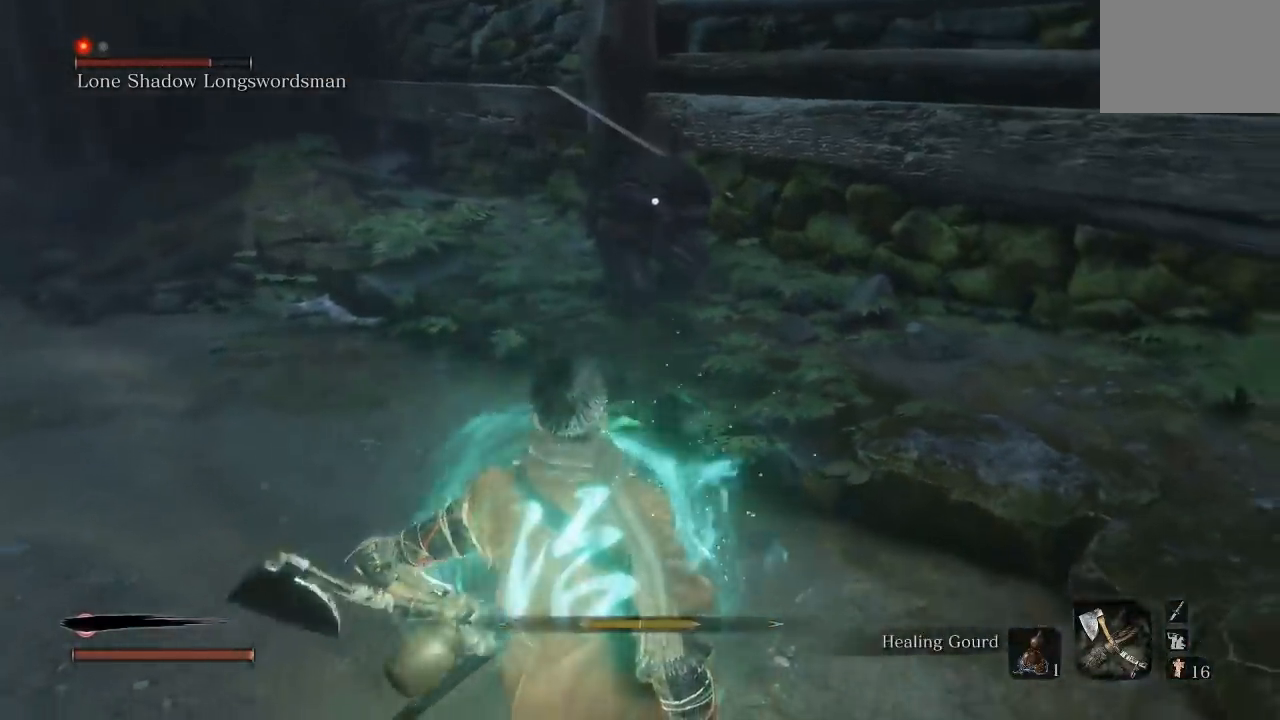
{"buttons": [], "left_stick": "up", "right_stick": "center", "button_events": [[267, "L1", "down"], [500, "L1", "up"]]}
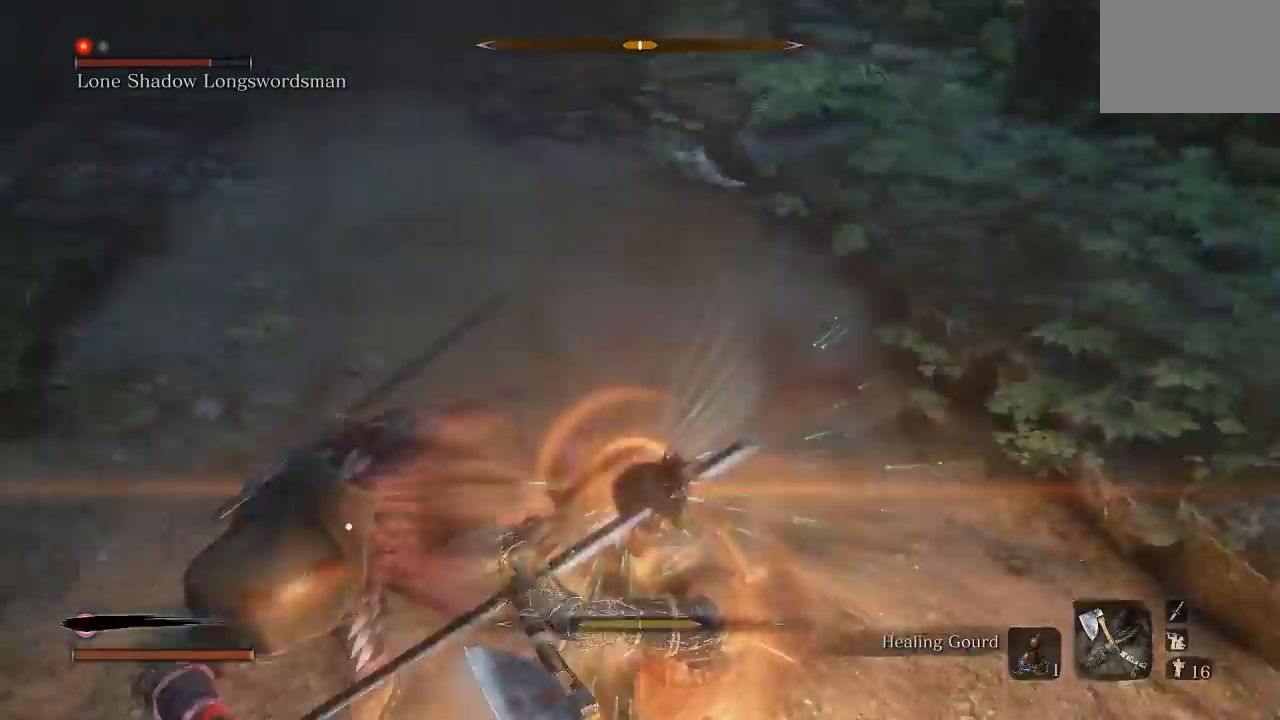
{"buttons": [], "left_stick": "down", "right_stick": "center", "button_events": []}
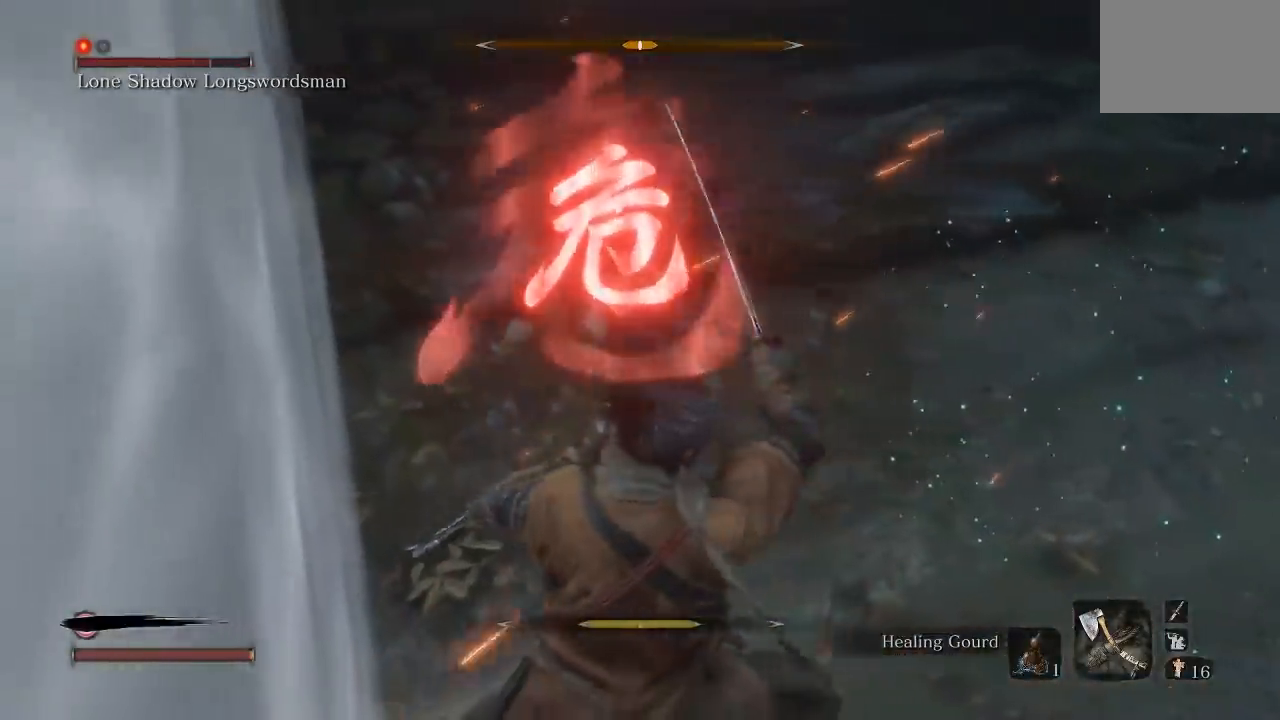
{"buttons": [], "left_stick": "down", "right_stick": "center", "button_events": []}
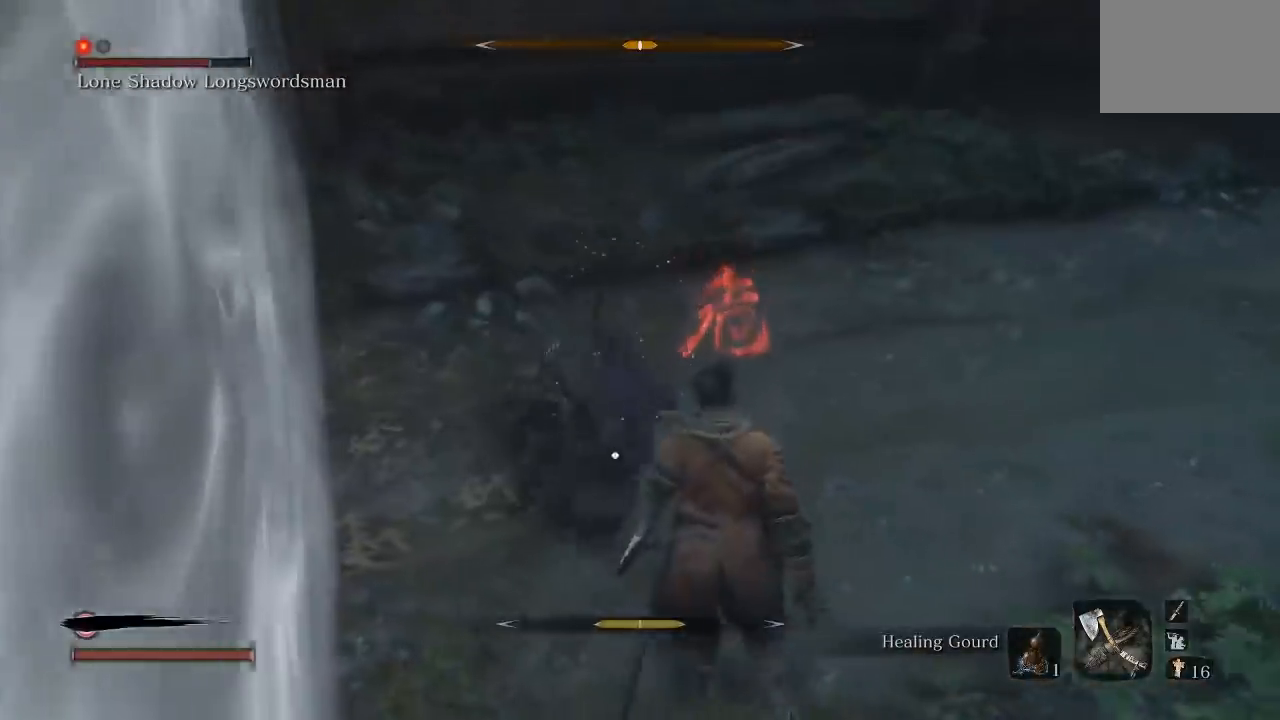
{"buttons": [], "left_stick": "up", "right_stick": "center", "button_events": [[33, "A", "down"], [133, "A", "up"]]}
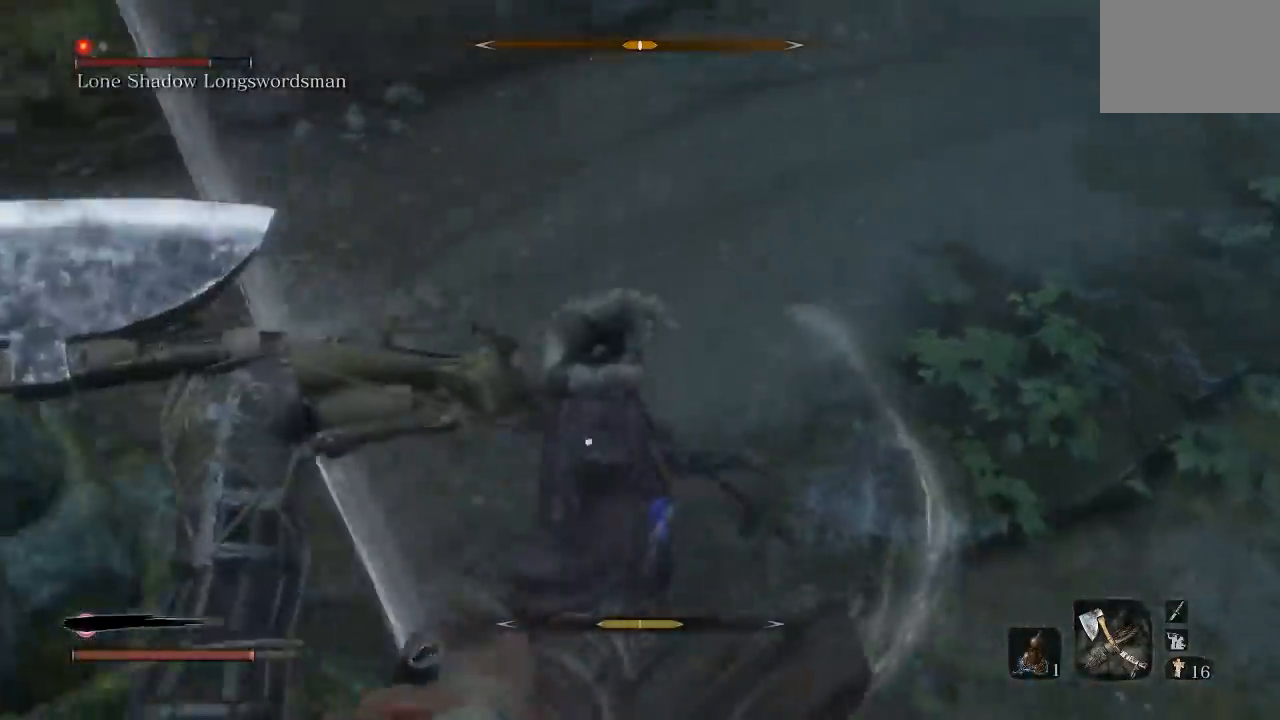
{"buttons": [], "left_stick": "up", "right_stick": "center", "button_events": [[100, "A", "down"], [200, "A", "up"], [317, "A", "down"], [400, "A", "up"]]}
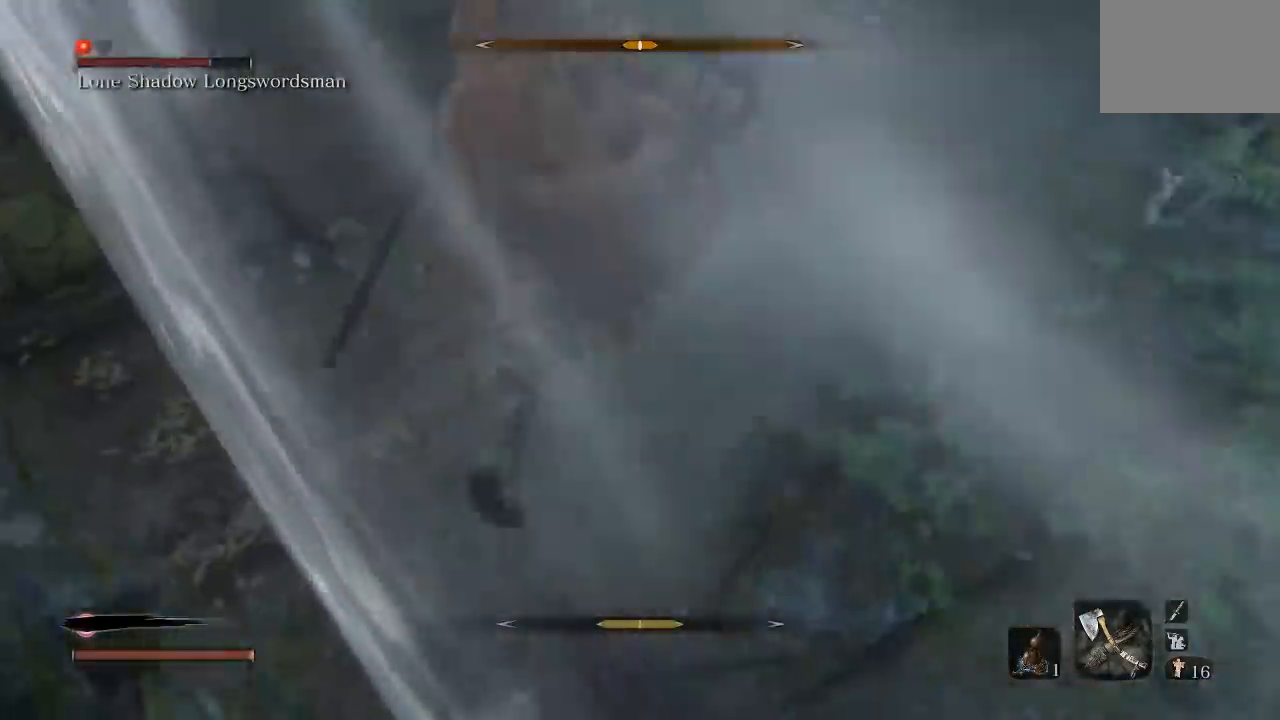
{"buttons": [], "left_stick": "up-left", "right_stick": "center", "button_events": []}
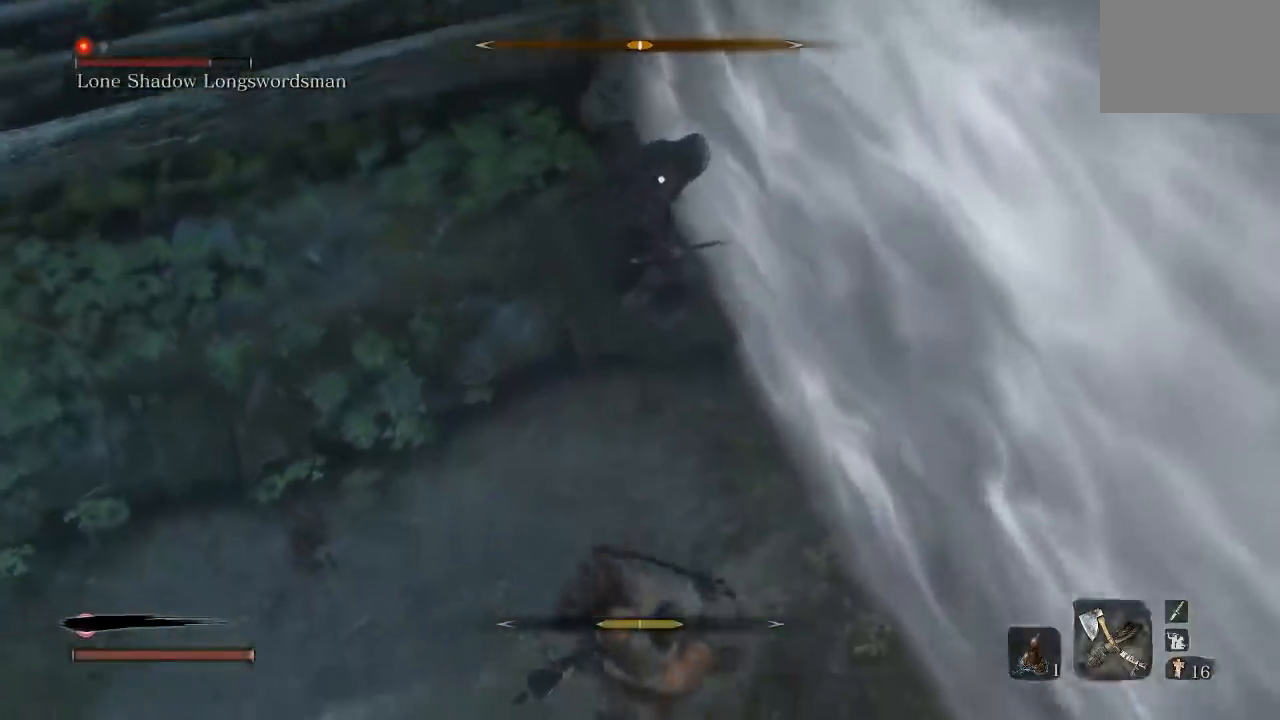
{"buttons": ["R1"], "left_stick": "up", "right_stick": "center", "button_events": [[483, "R1", "down"]]}
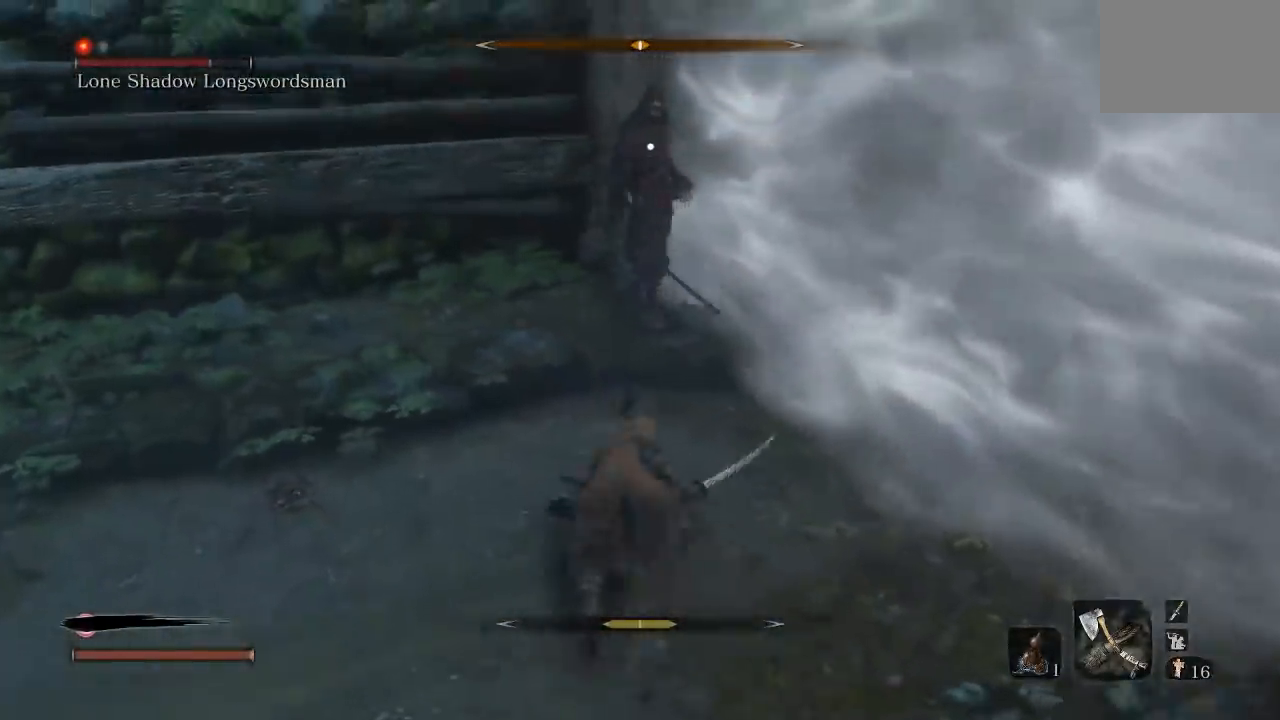
{"buttons": ["R1"], "left_stick": "down-left", "right_stick": "center", "button_events": [[83, "R1", "up"], [467, "R1", "down"]]}
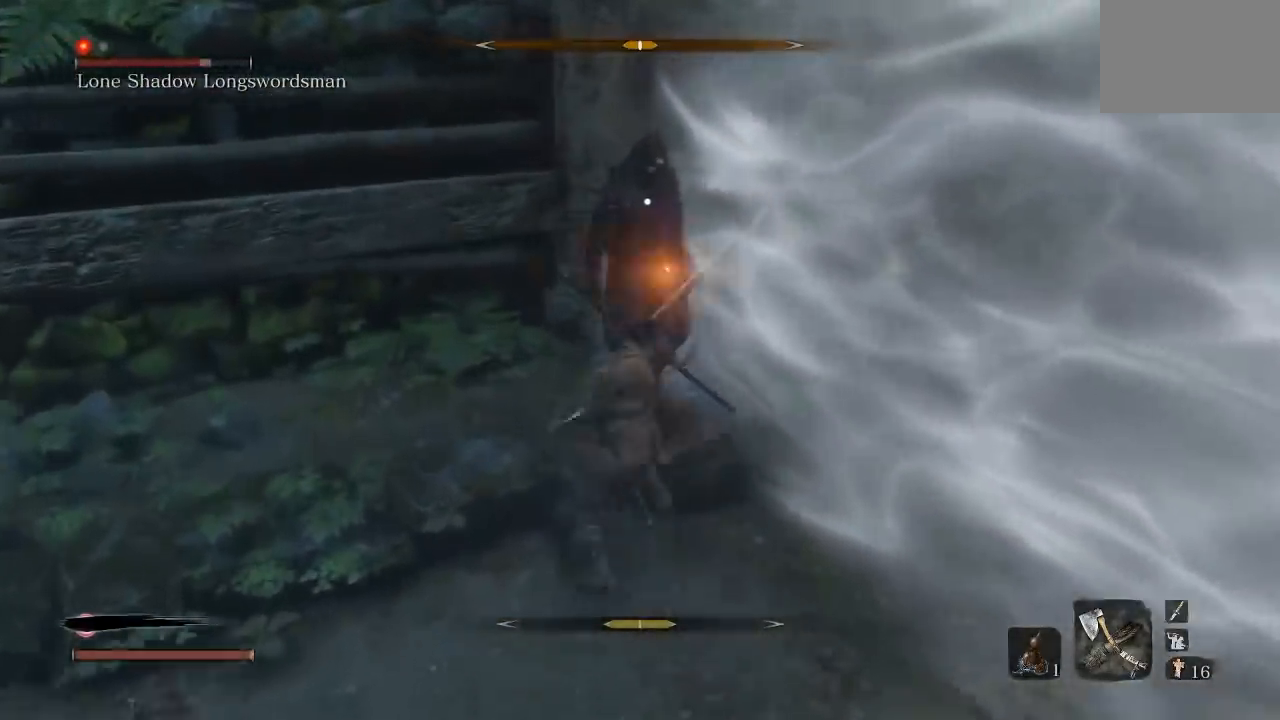
{"buttons": [], "left_stick": "down", "right_stick": "center", "button_events": [[67, "R1", "up"]]}
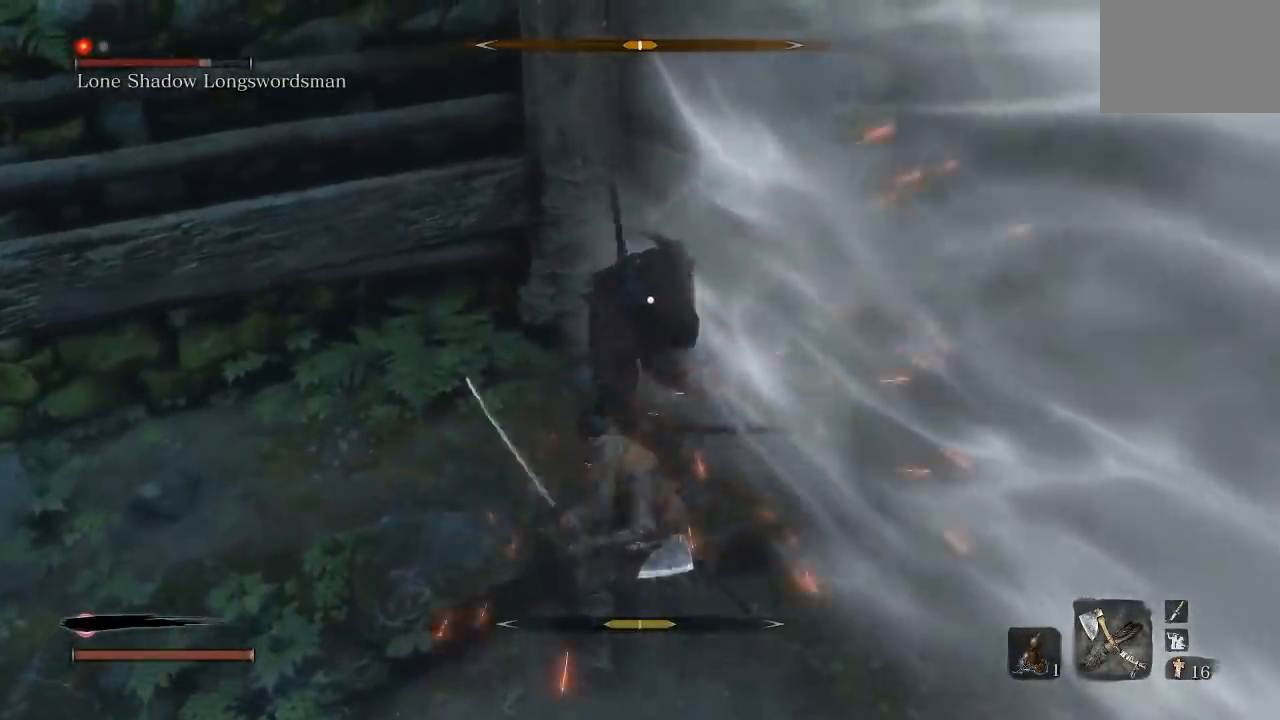
{"buttons": [], "left_stick": "down", "right_stick": "center", "button_events": []}
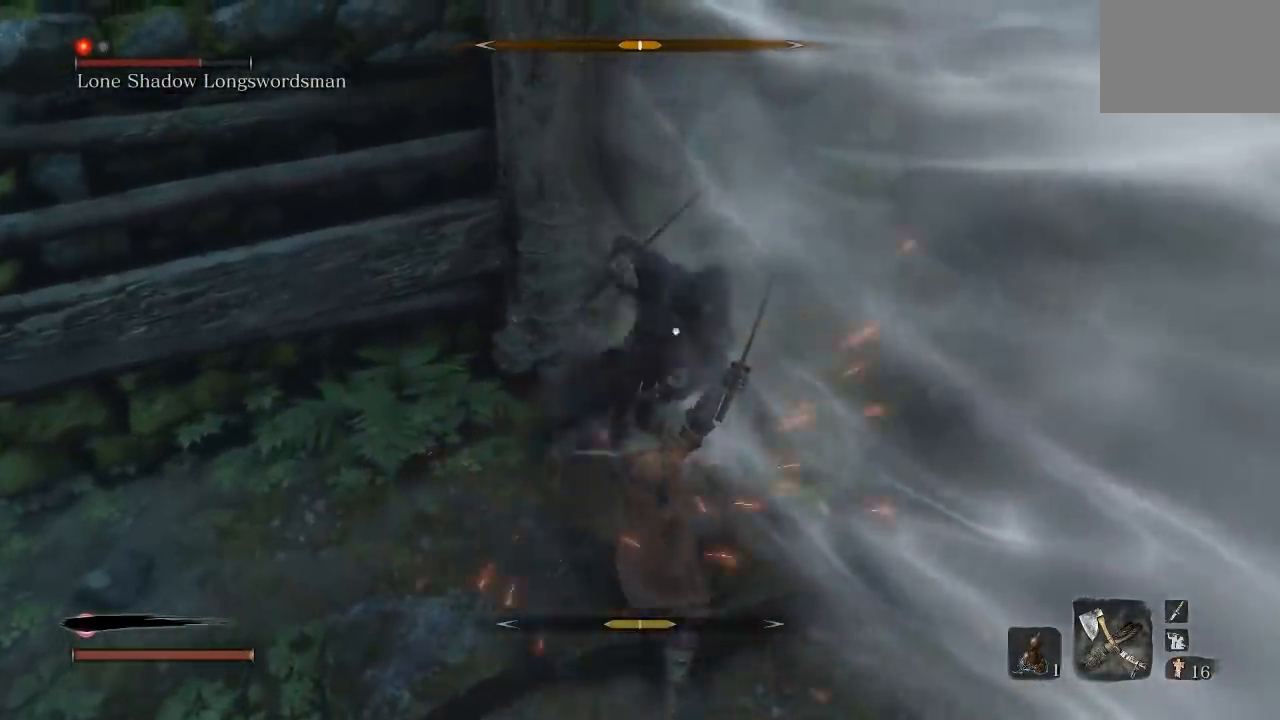
{"buttons": [], "left_stick": "down", "right_stick": "center", "button_events": [[217, "L1", "down"], [367, "L1", "up"]]}
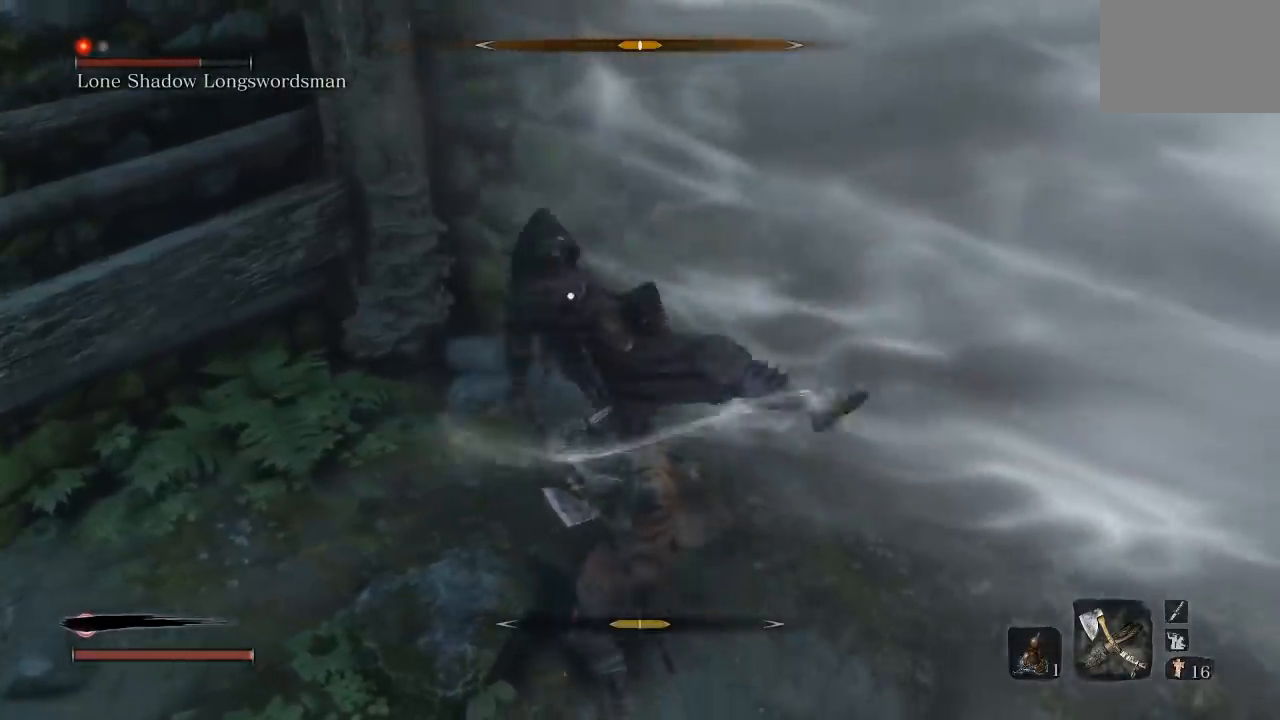
{"buttons": [], "left_stick": "down", "right_stick": "center", "button_events": []}
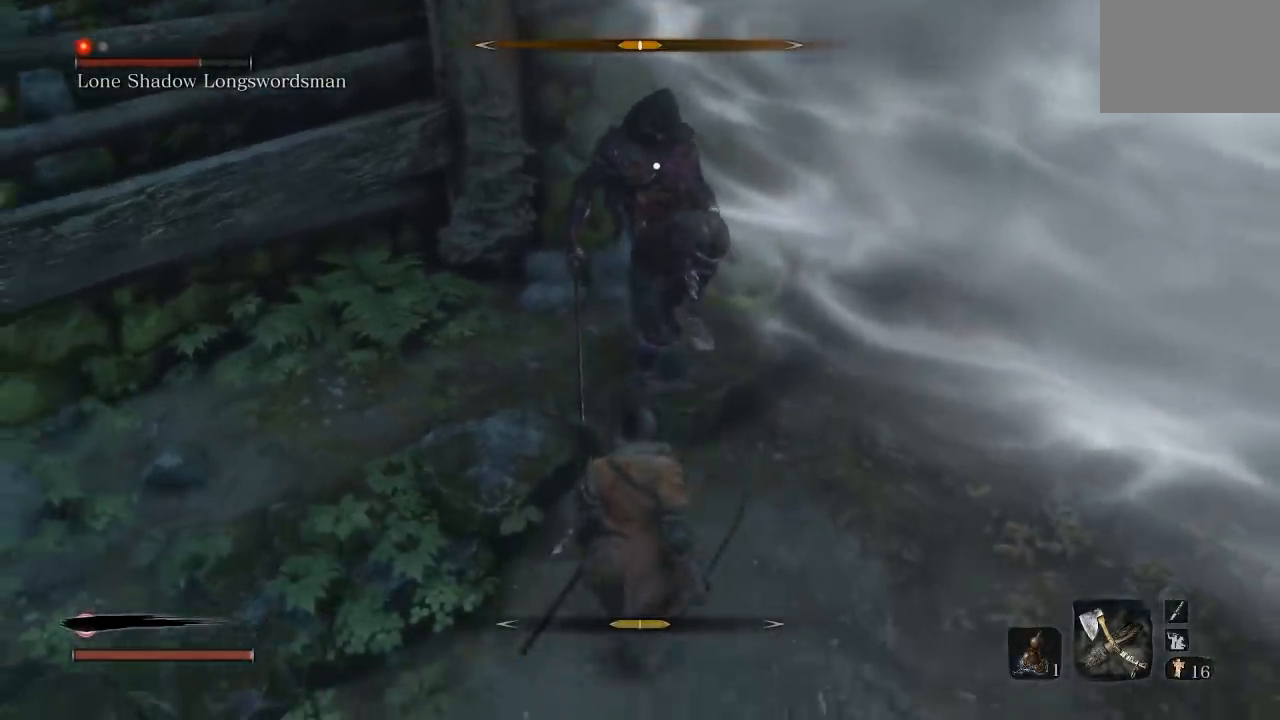
{"buttons": [], "left_stick": "down", "right_stick": "center", "button_events": [[33, "L1", "down"], [217, "L1", "up"]]}
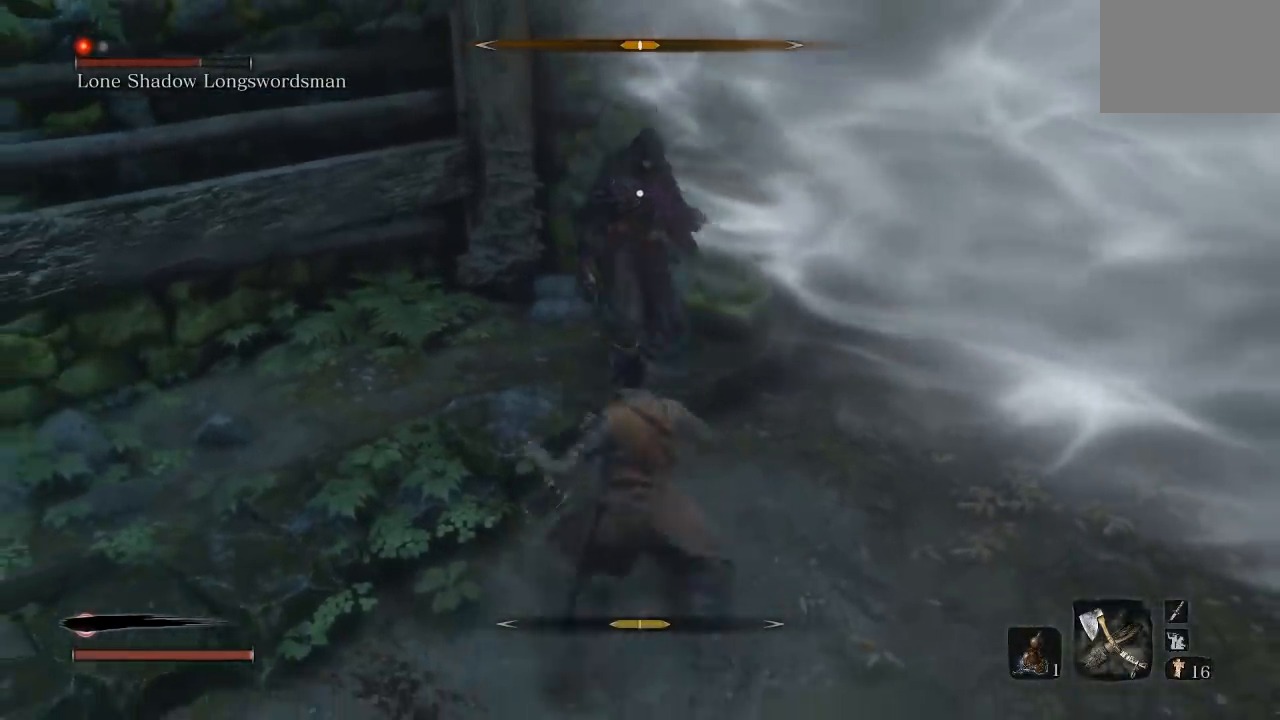
{"buttons": [], "left_stick": "down-left", "right_stick": "center", "button_events": [[67, "R1", "down"], [167, "R1", "up"]]}
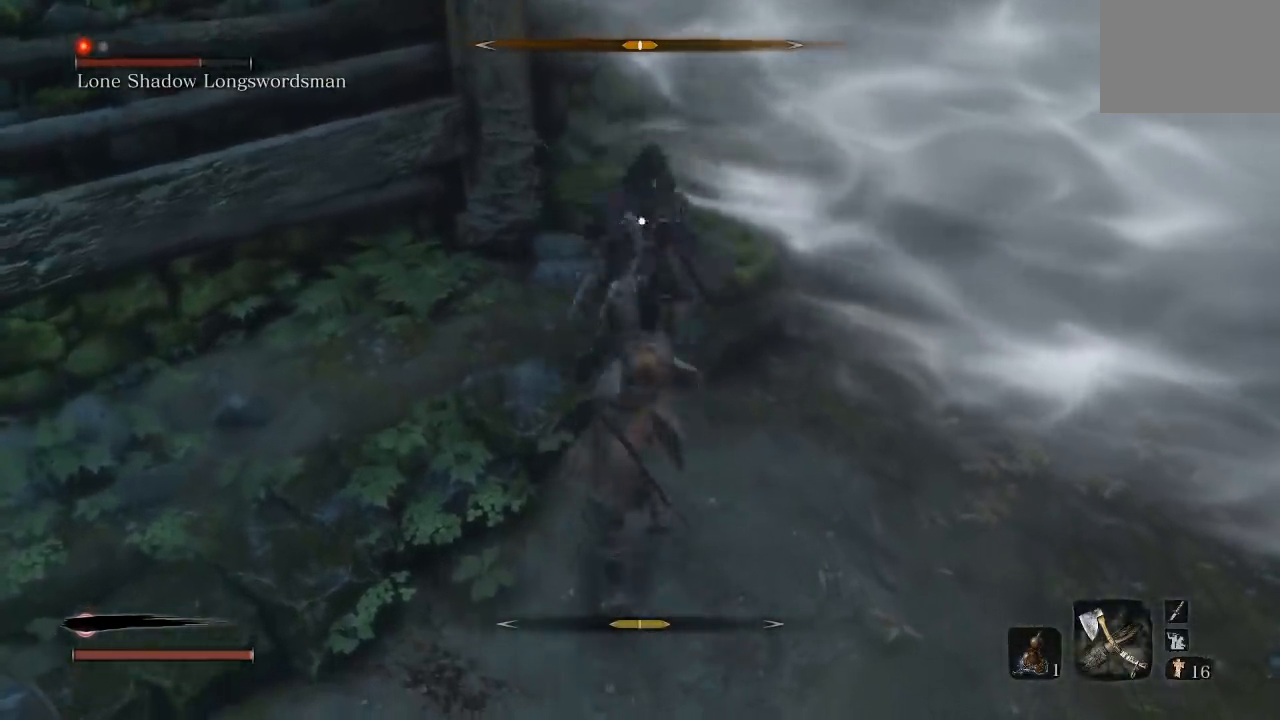
{"buttons": [], "left_stick": "down", "right_stick": "center", "button_events": [[150, "R1", "down"], [233, "R1", "up"]]}
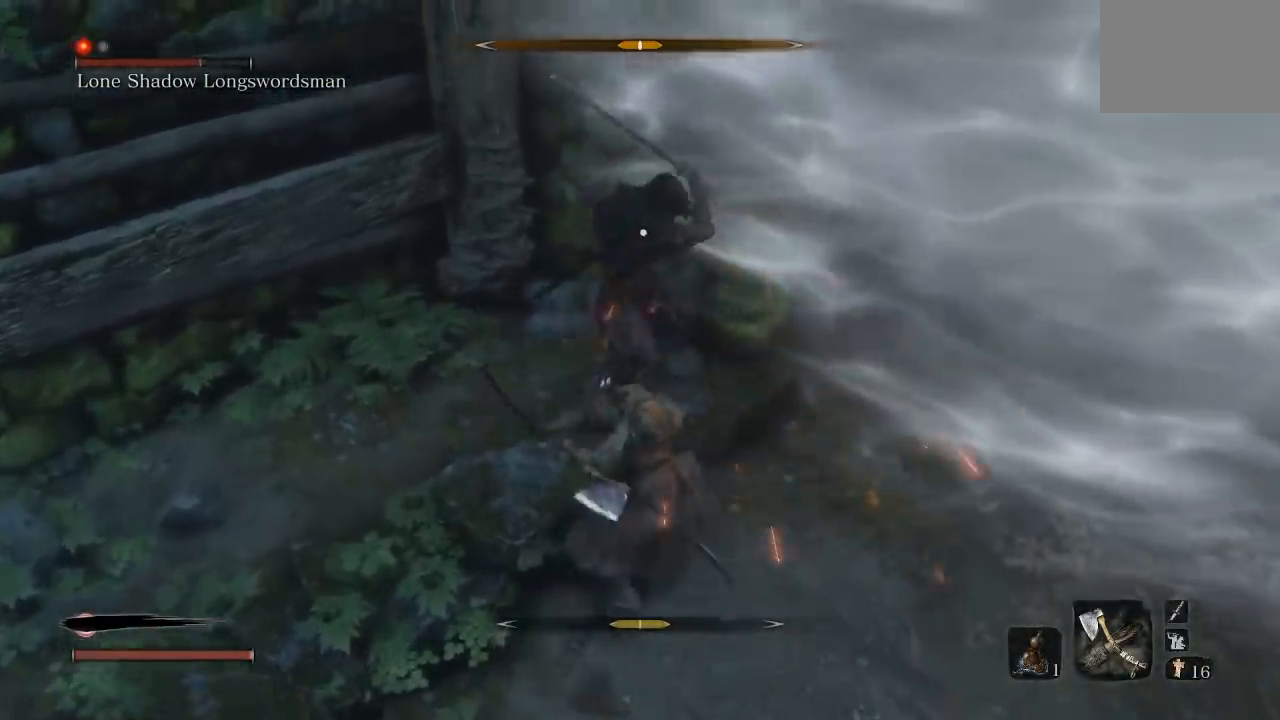
{"buttons": [], "left_stick": "down", "right_stick": "center", "button_events": []}
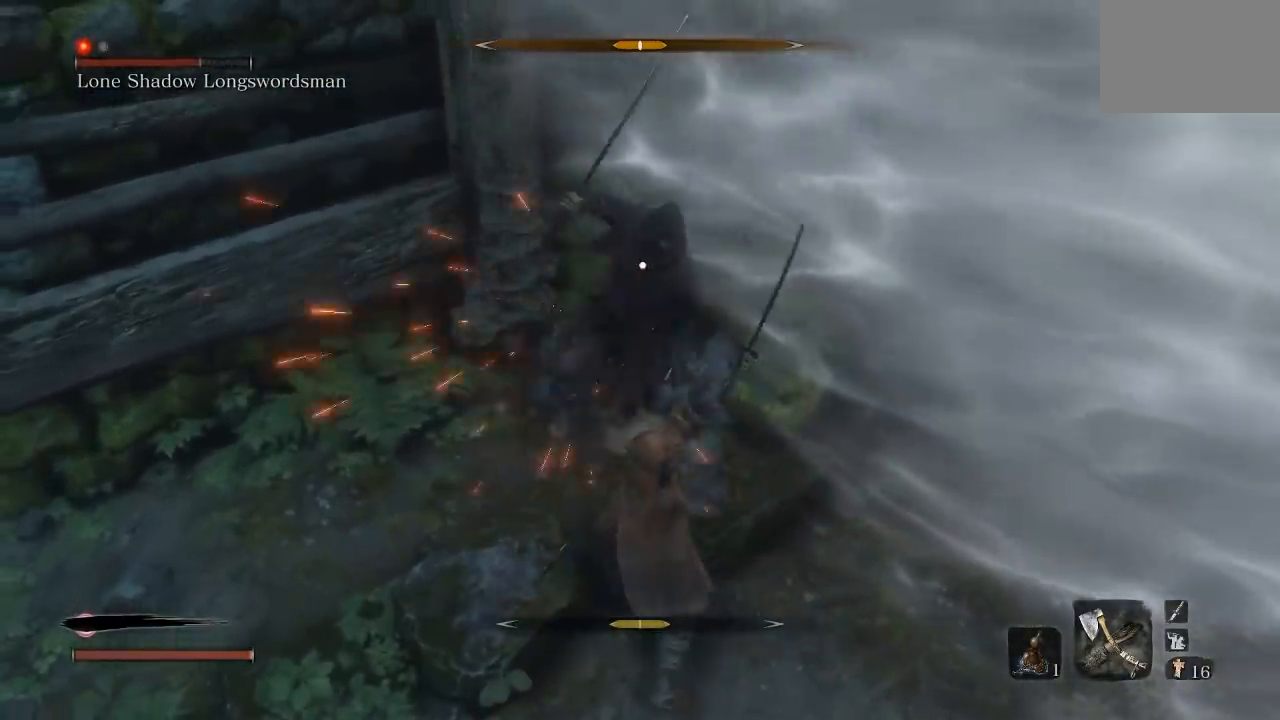
{"buttons": ["L2"], "left_stick": "down", "right_stick": "center", "button_events": [[350, "L1", "down"], [483, "L1", "up"], [483, "L2", "down"]]}
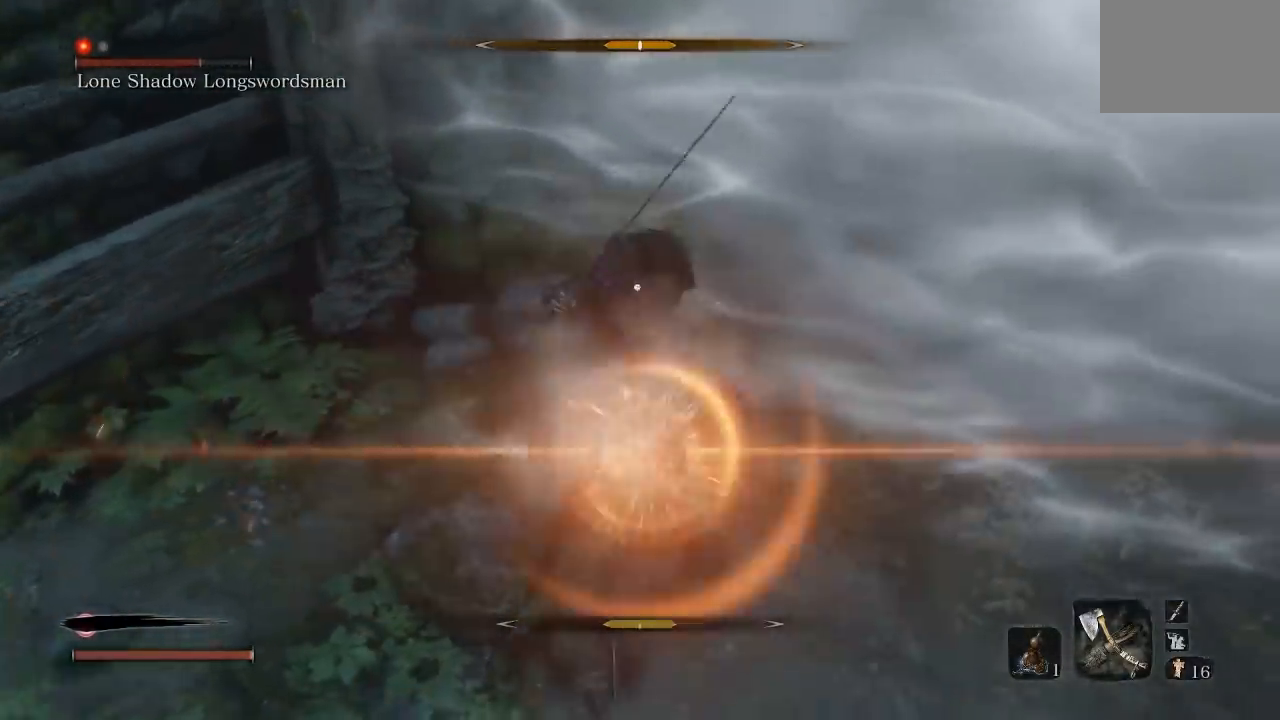
{"buttons": [], "left_stick": "down", "right_stick": "center", "button_events": [[67, "L2", "up"]]}